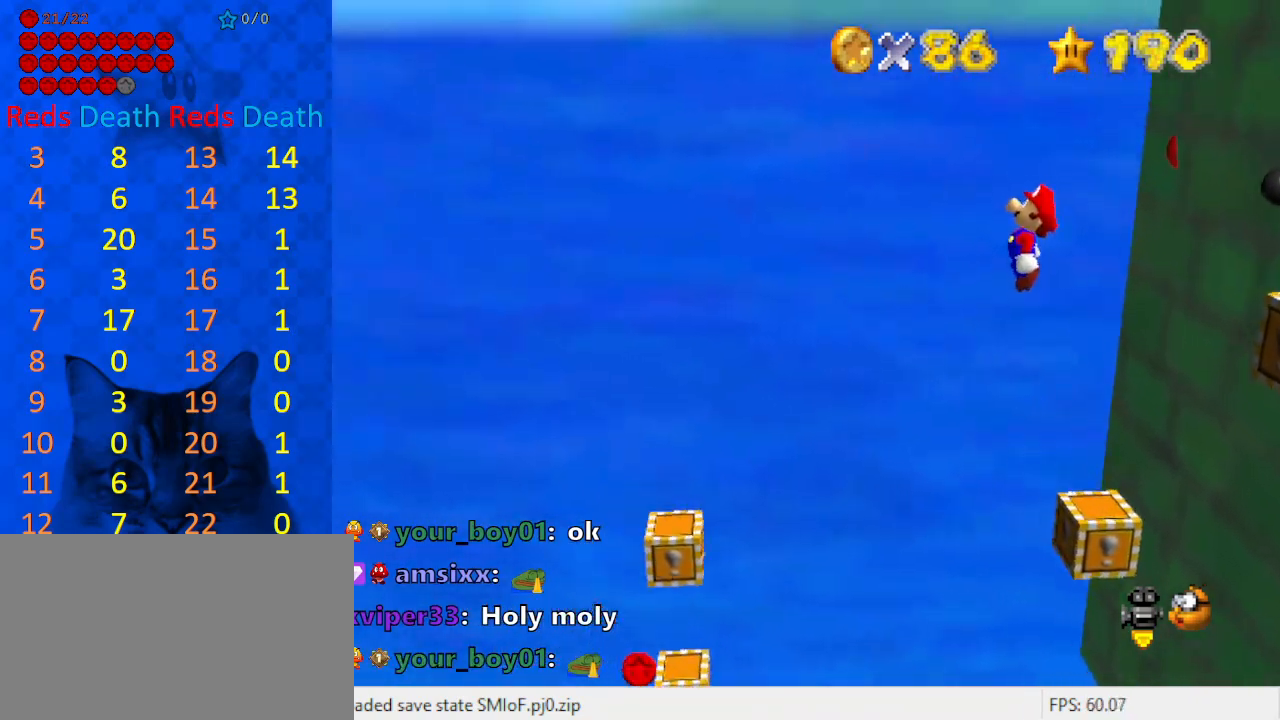
Gameplay with keyboard; each line is a JSON object with the keys held at the frame after it. "events" lists presses ("down") and releases ("up") of "a", "c", "ctrl", "d", "down", "left", "return", "right", "s", "shift", "up", "w", "x" and "y" between this image and that frame as [ms after this image, input, new state], when the widget could be followed in between. No other keys are recorded. Mouse input is not recorded.
{"keys": ["right", "shift"], "events": [[333, "right", "down"], [400, "left", "up"]]}
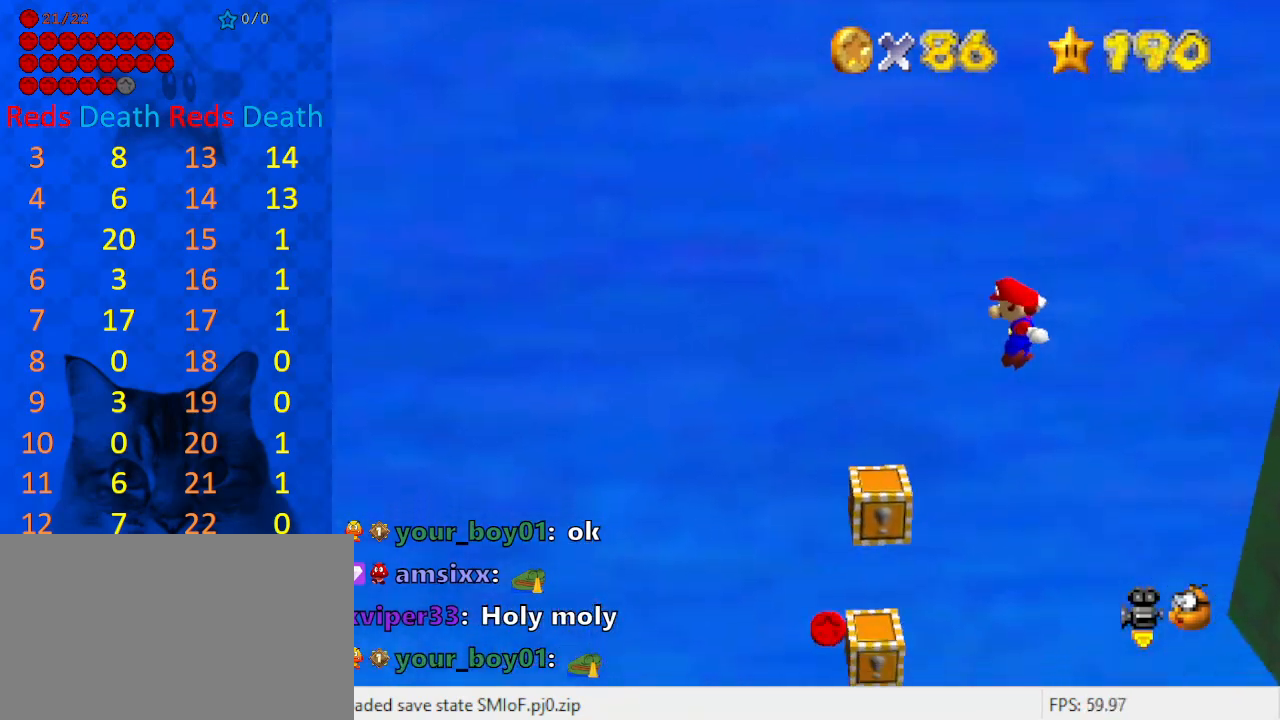
{"keys": [], "events": [[67, "ctrl", "down"], [100, "right", "up"], [167, "return", "down"], [200, "ctrl", "up"], [200, "shift", "up"], [267, "return", "up"]]}
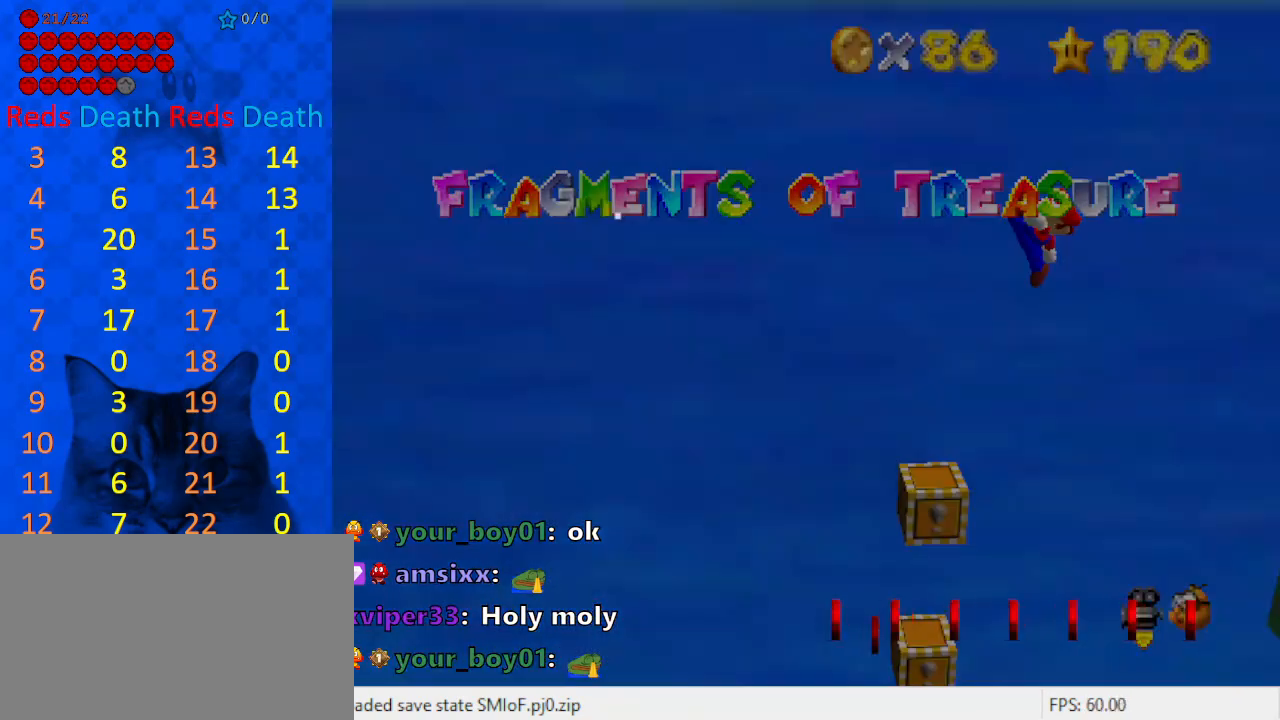
{"keys": ["return", "right"], "events": [[167, "return", "down"], [333, "return", "up"], [367, "return", "down"], [367, "right", "down"]]}
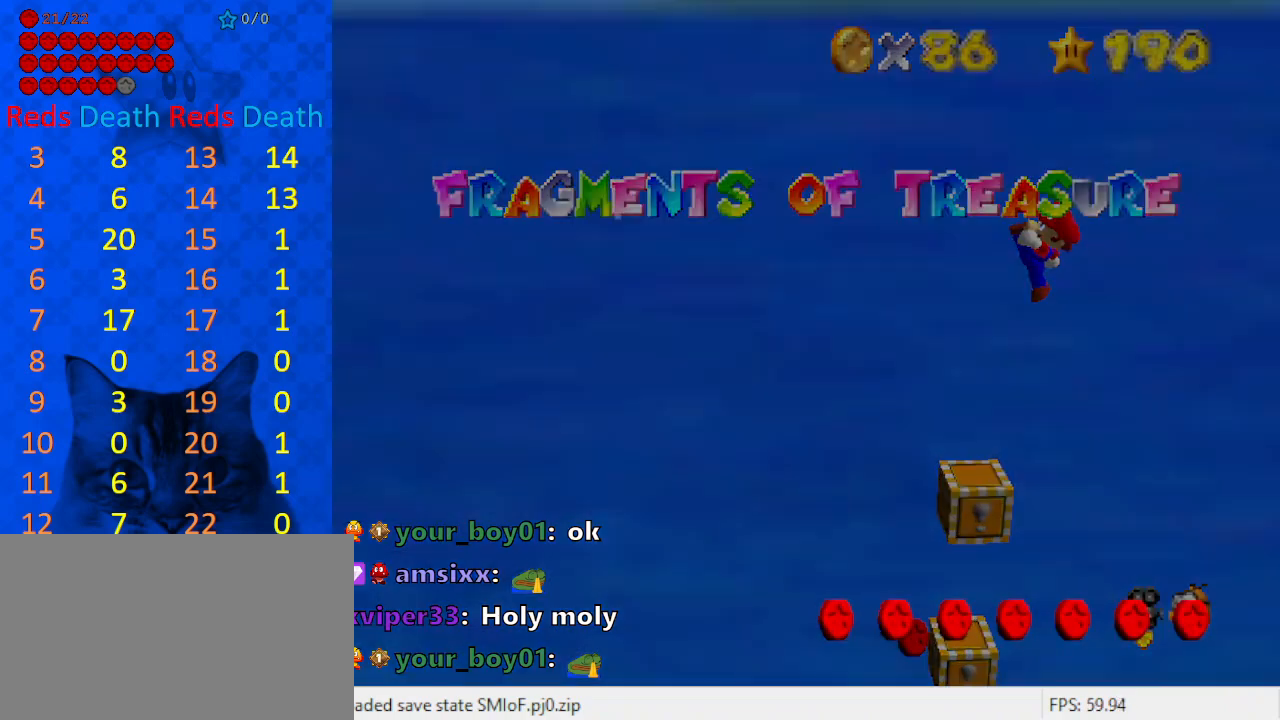
{"keys": ["right"], "events": [[33, "return", "up"], [100, "right", "up"], [133, "return", "down"], [200, "left", "down"], [233, "return", "up"], [267, "left", "up"], [267, "return", "down"], [333, "right", "down"], [467, "return", "up"]]}
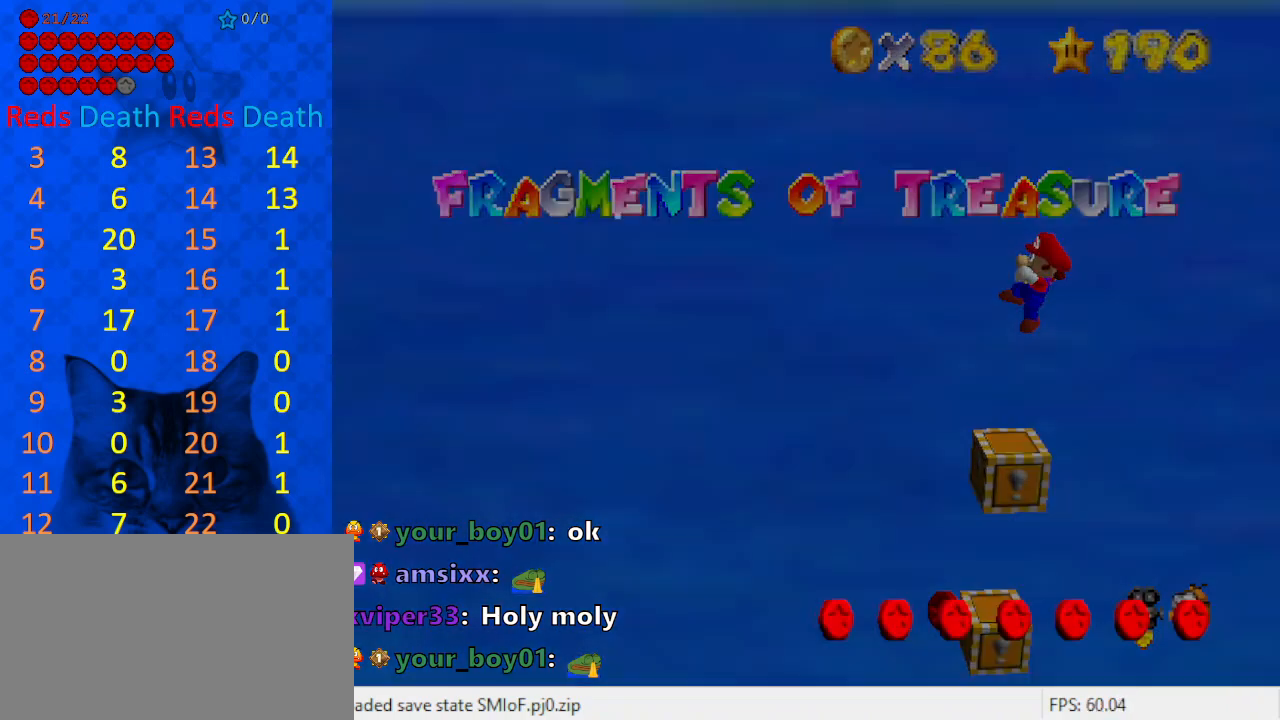
{"keys": ["right"], "events": [[100, "return", "down"], [200, "return", "up"], [300, "return", "down"], [400, "return", "up"]]}
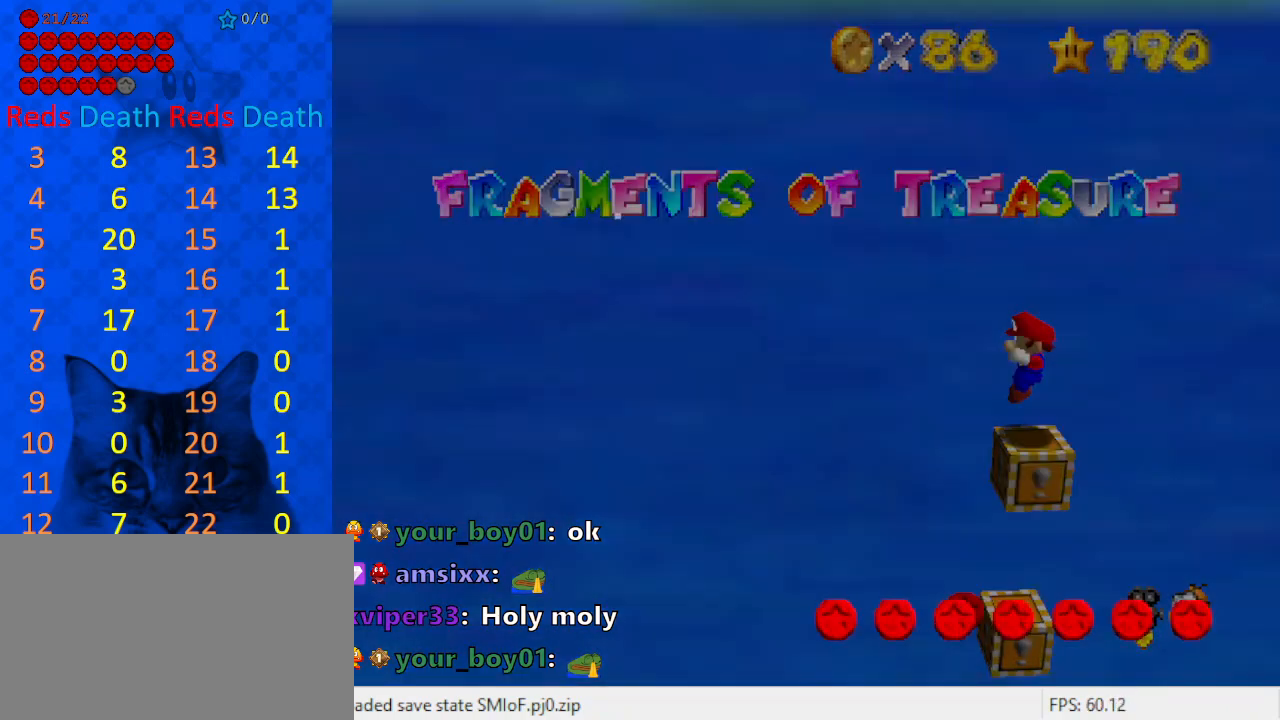
{"keys": ["return", "right", "shift"], "events": [[300, "shift", "down"], [400, "shift", "up"], [433, "shift", "down"], [500, "return", "down"]]}
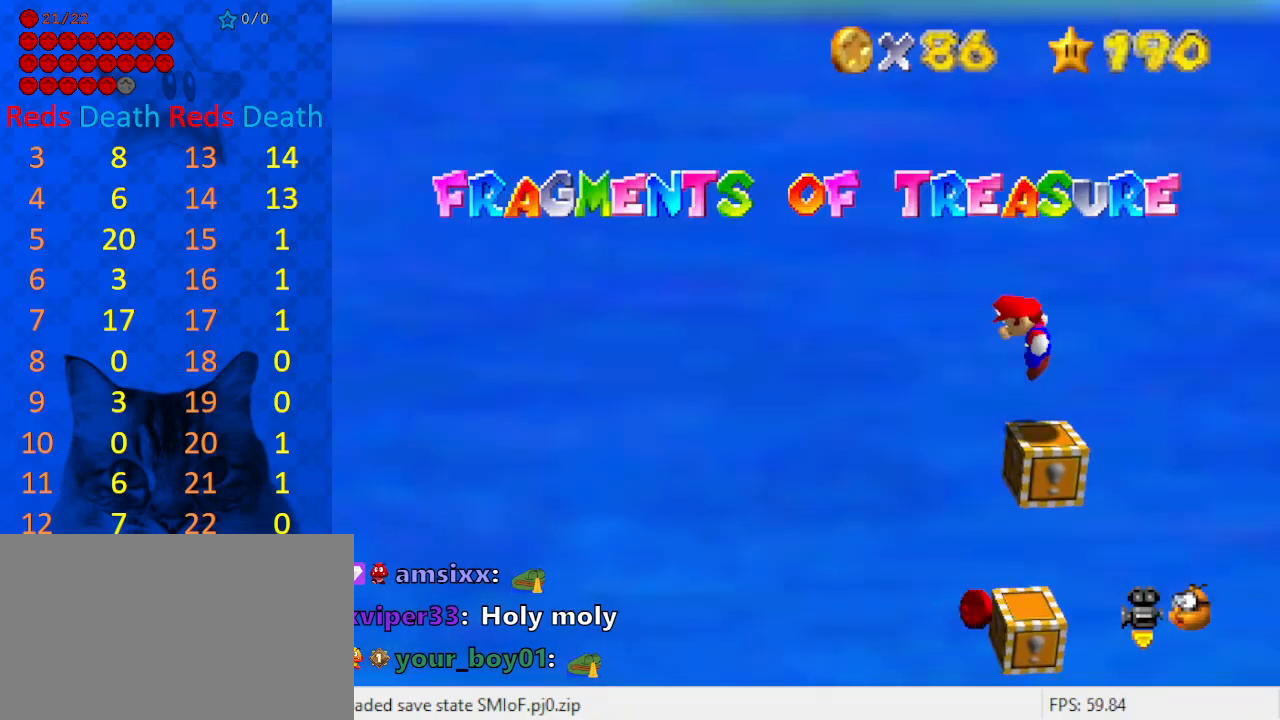
{"keys": [], "events": [[133, "return", "up"], [167, "shift", "up"], [300, "shift", "down"], [367, "right", "up"], [467, "shift", "up"]]}
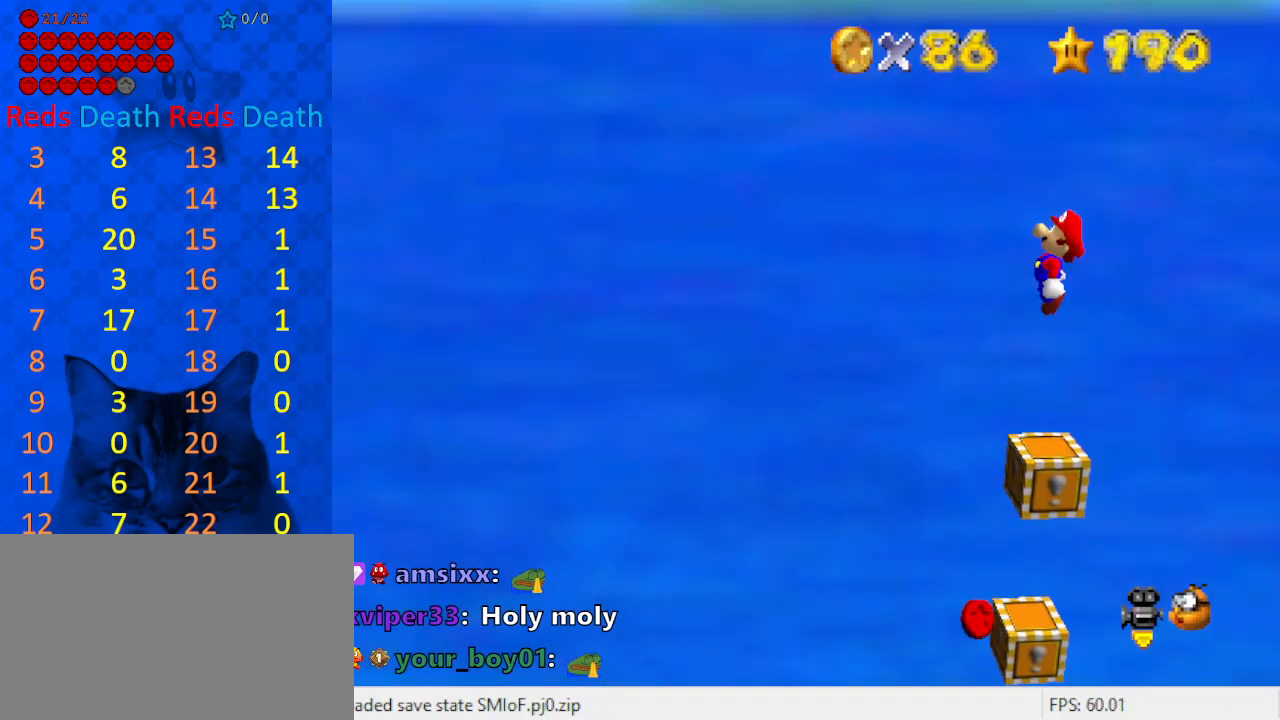
{"keys": [], "events": [[267, "ctrl", "down"], [367, "ctrl", "up"]]}
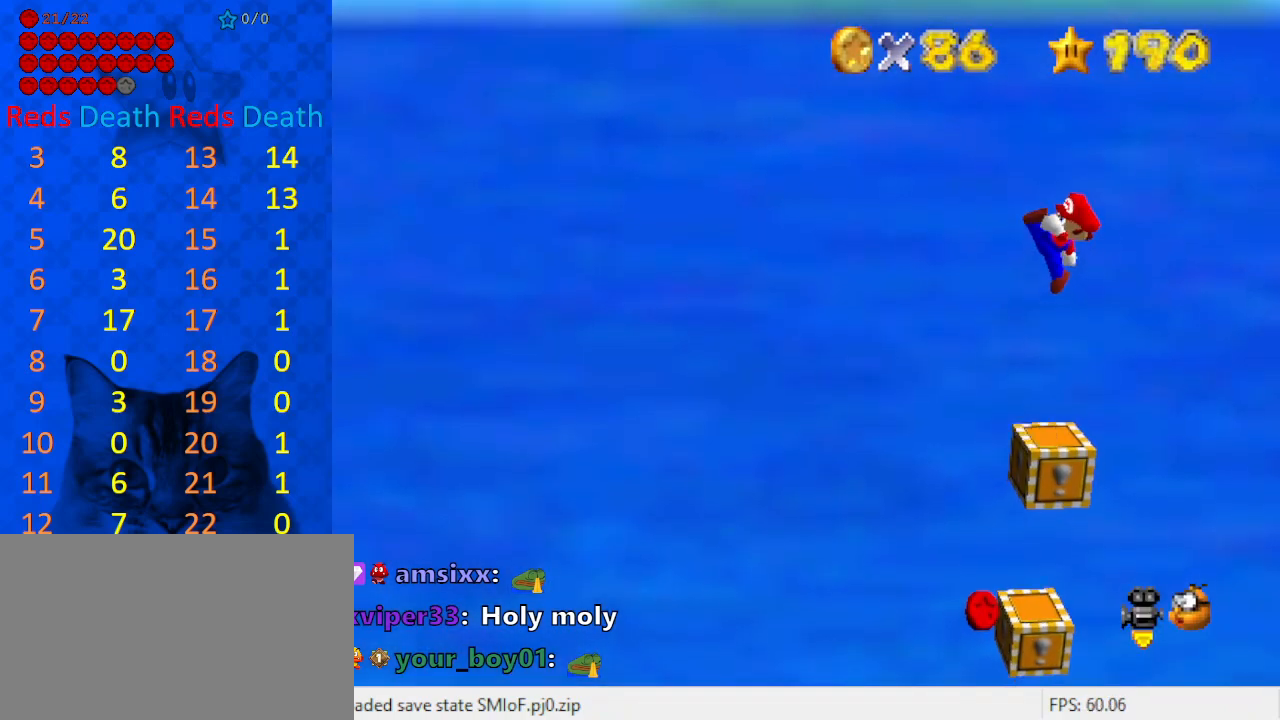
{"keys": [], "events": []}
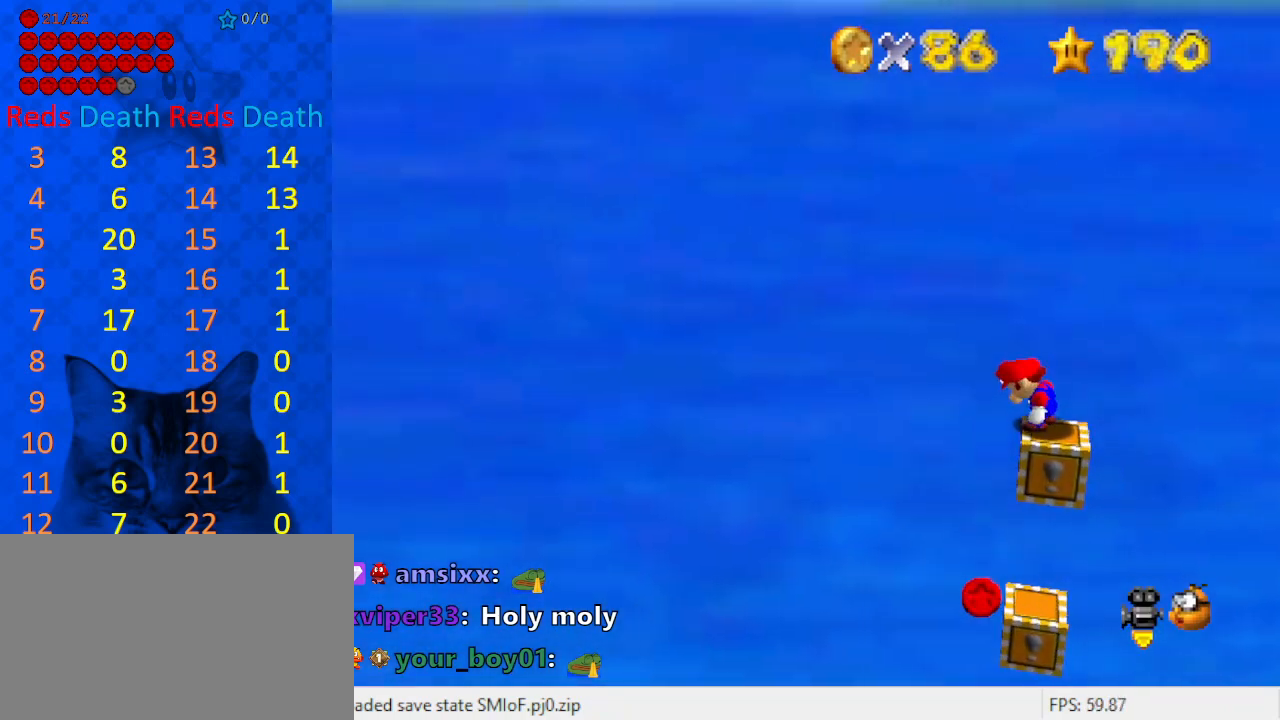
{"keys": [], "events": [[33, "a", "down"], [100, "a", "up"], [200, "a", "down"], [300, "a", "up"]]}
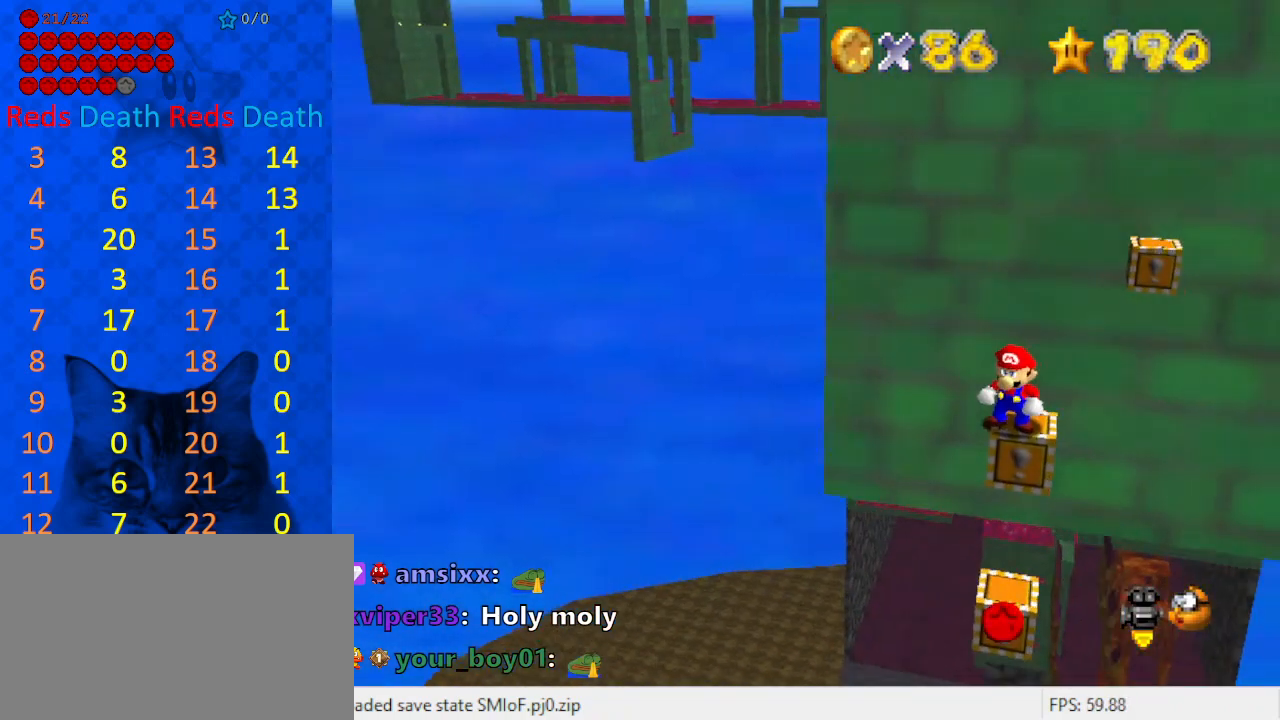
{"keys": [], "events": [[200, "up", "down"], [433, "up", "up"]]}
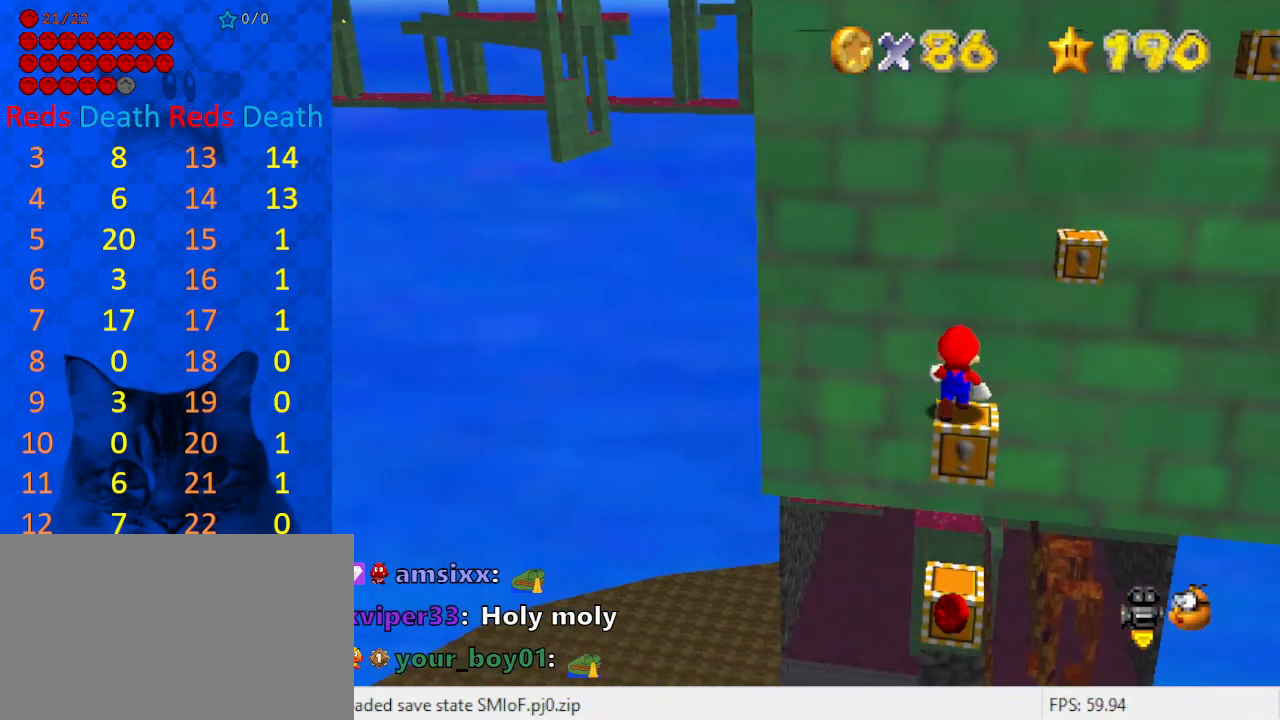
{"keys": [], "events": [[267, "shift", "down"], [367, "shift", "up"], [400, "right", "down"], [500, "right", "up"]]}
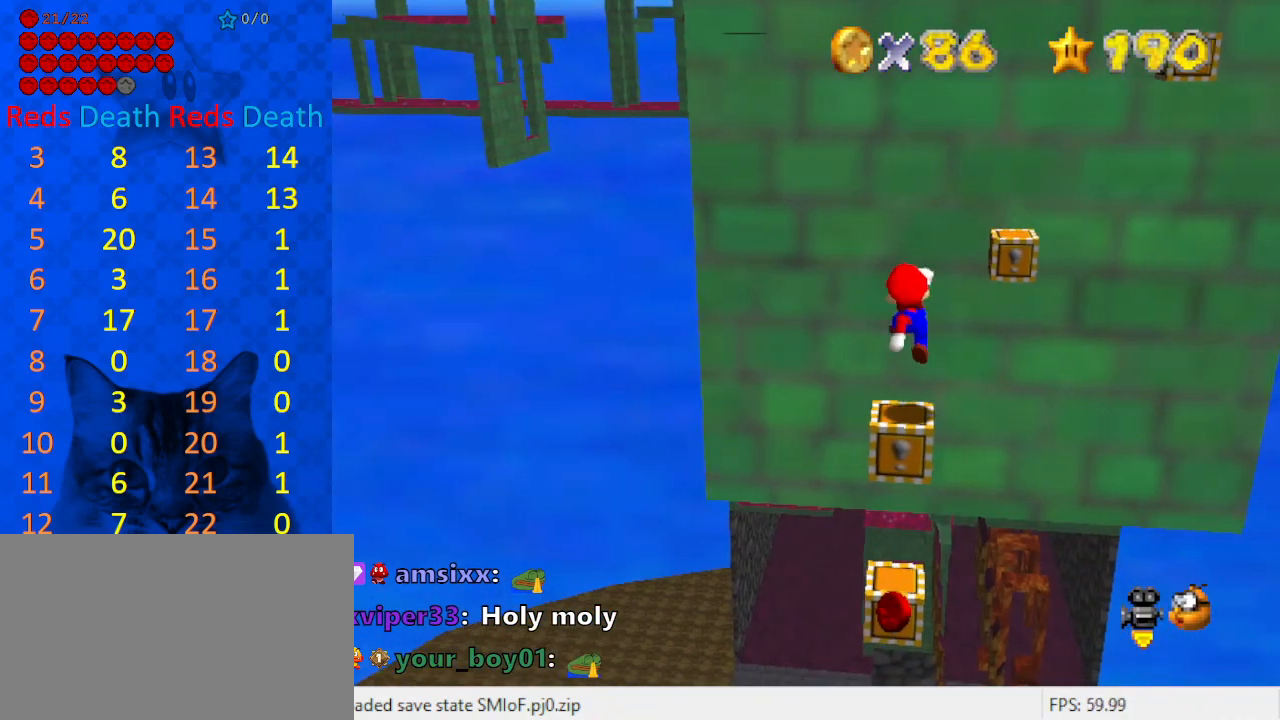
{"keys": [], "events": [[433, "shift", "down"], [467, "shift", "up"]]}
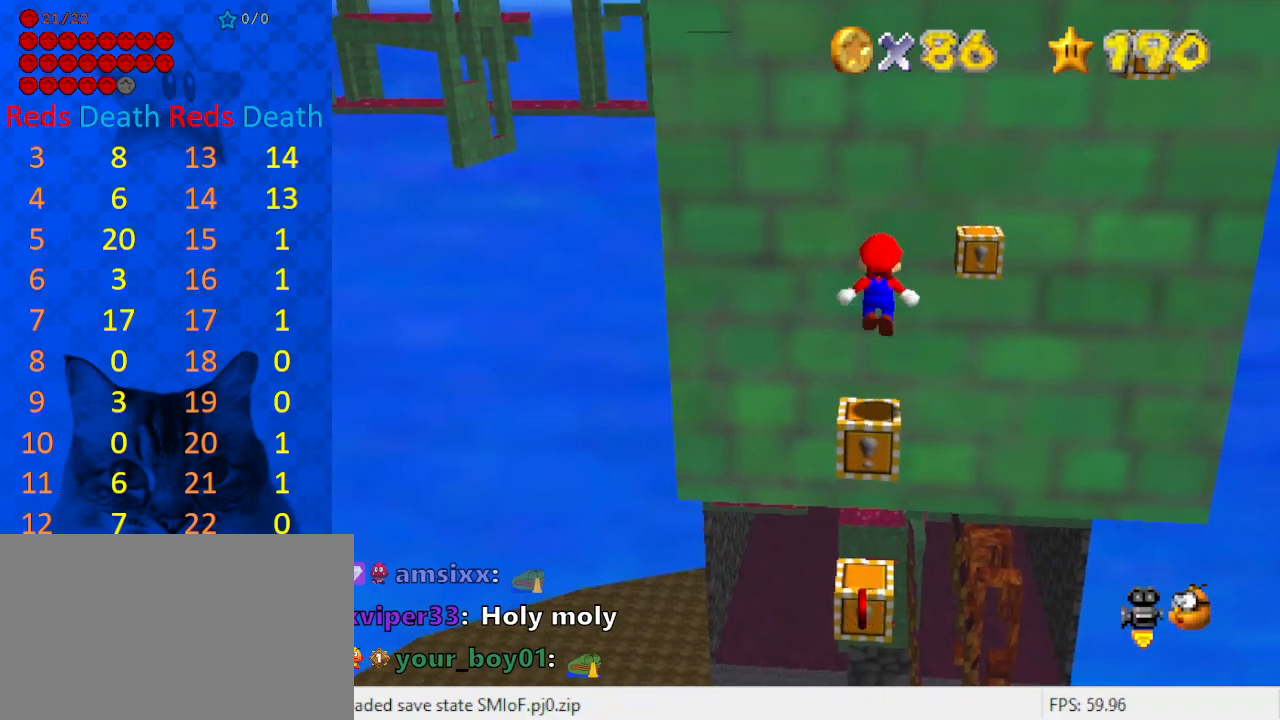
{"keys": [], "events": []}
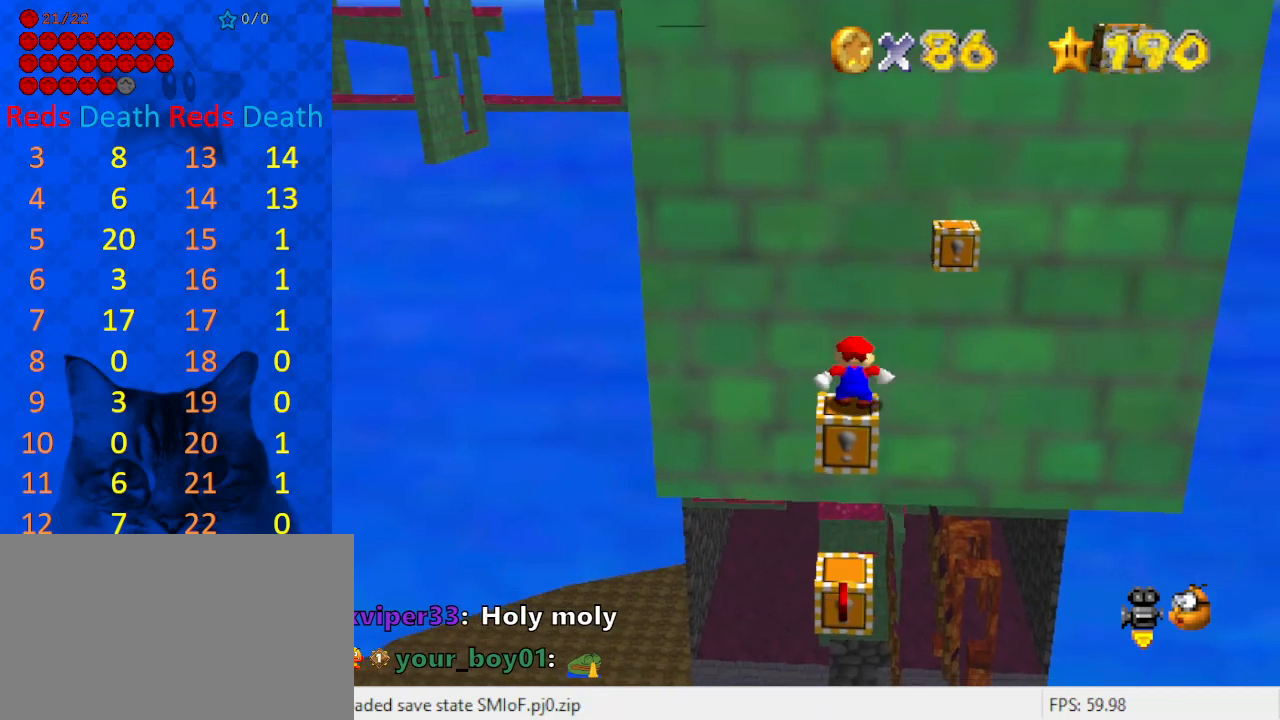
{"keys": ["right"], "events": [[300, "shift", "down"], [400, "right", "down"], [400, "shift", "up"]]}
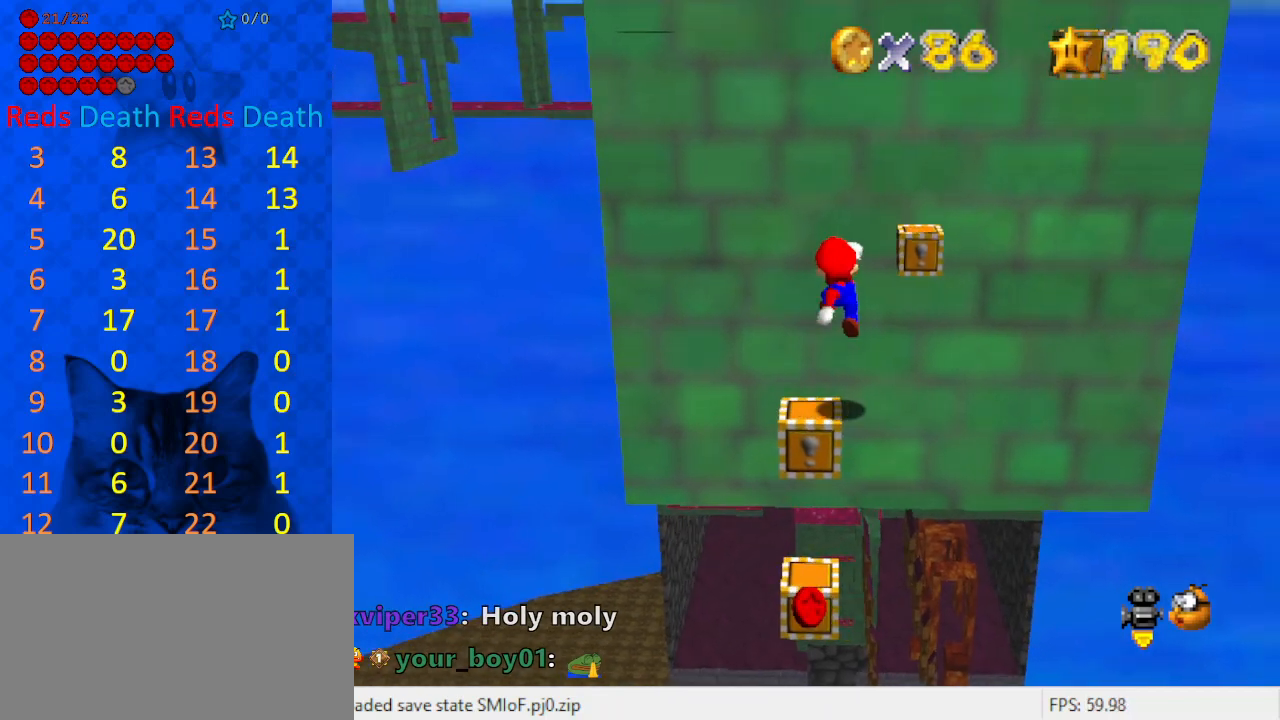
{"keys": ["ctrl", "left"], "events": [[233, "right", "up"], [367, "left", "down"], [500, "ctrl", "down"]]}
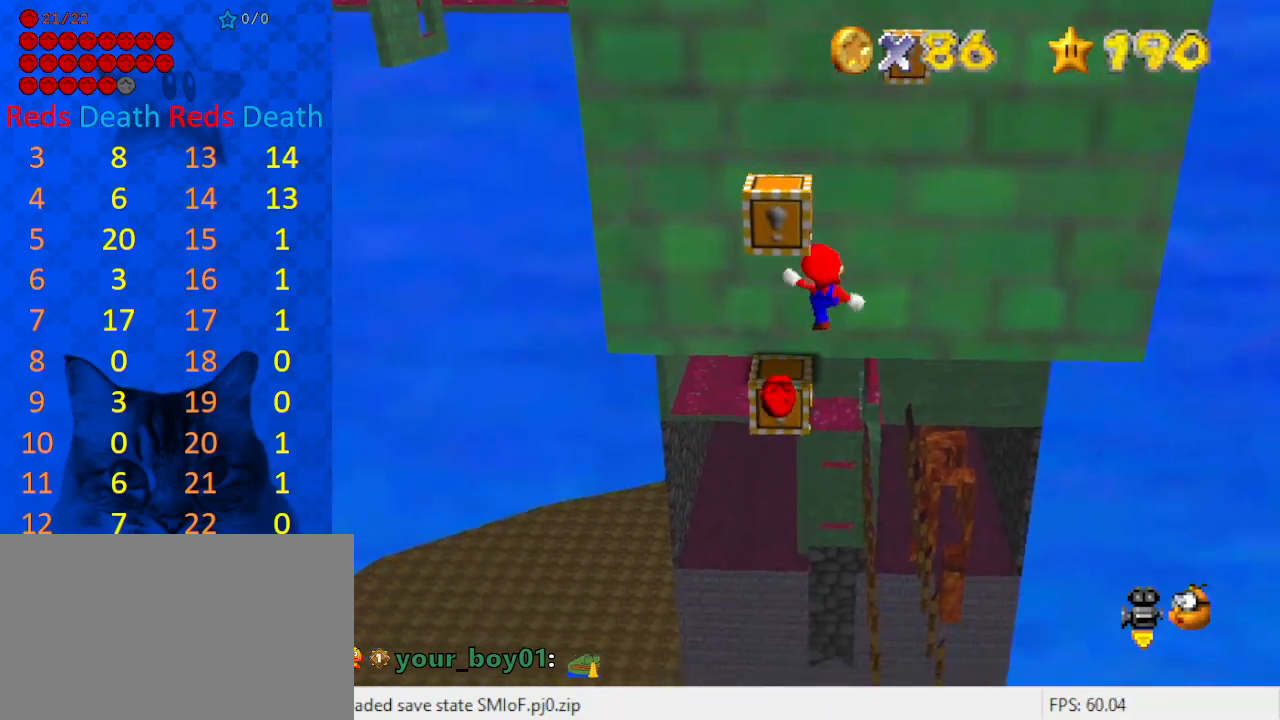
{"keys": ["left"], "events": [[100, "return", "down"], [133, "ctrl", "up"], [233, "return", "up"], [367, "return", "down"], [467, "return", "up"]]}
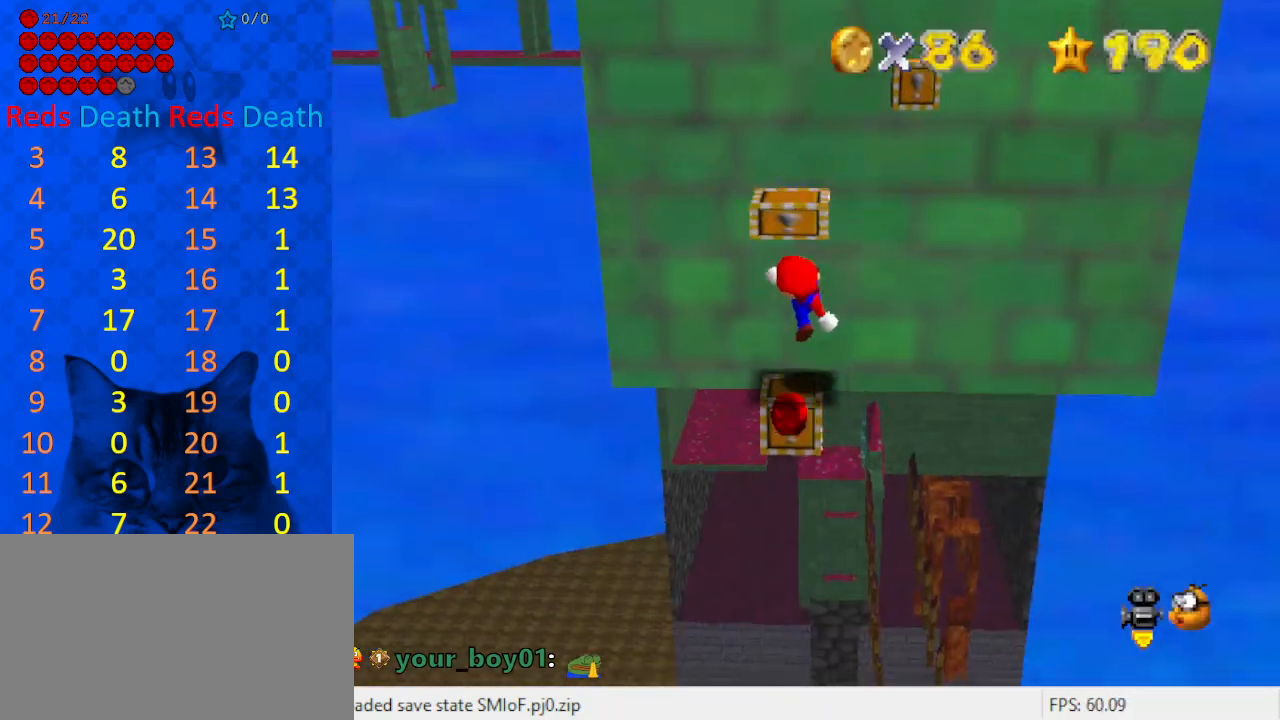
{"keys": ["shift"], "events": [[67, "return", "down"], [167, "left", "up"], [167, "return", "up"], [433, "shift", "down"]]}
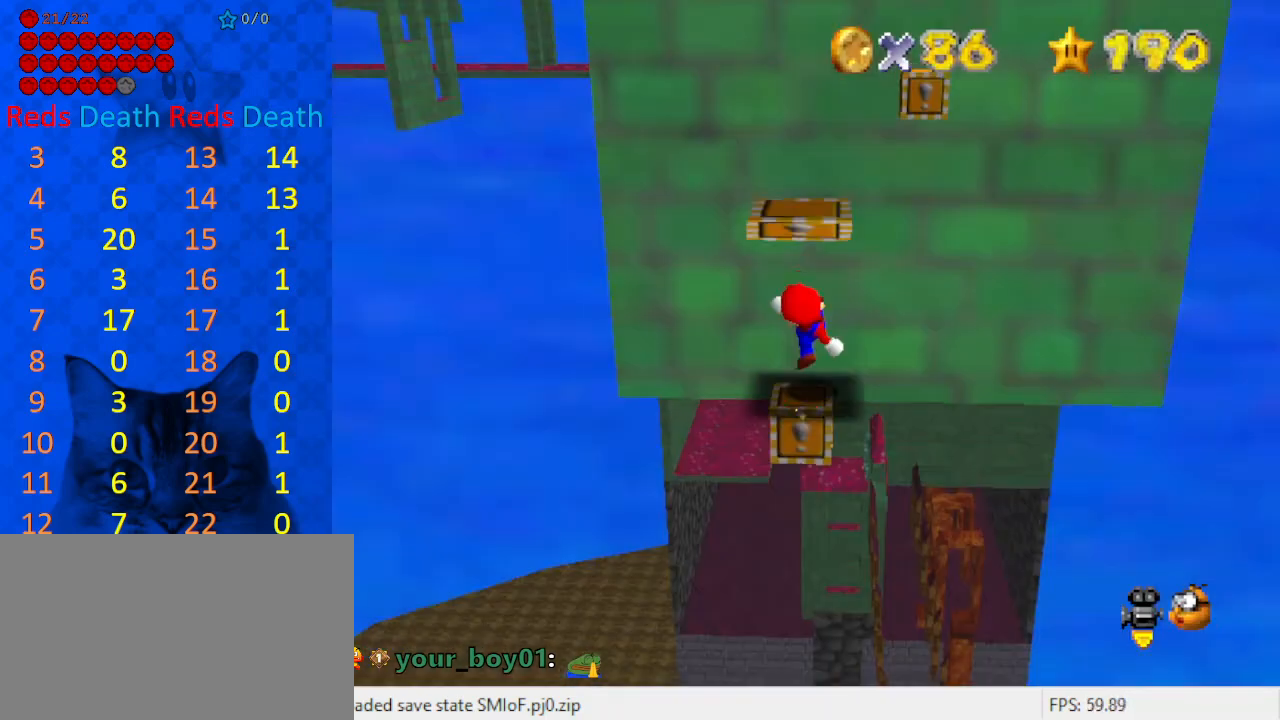
{"keys": [], "events": [[67, "shift", "up"]]}
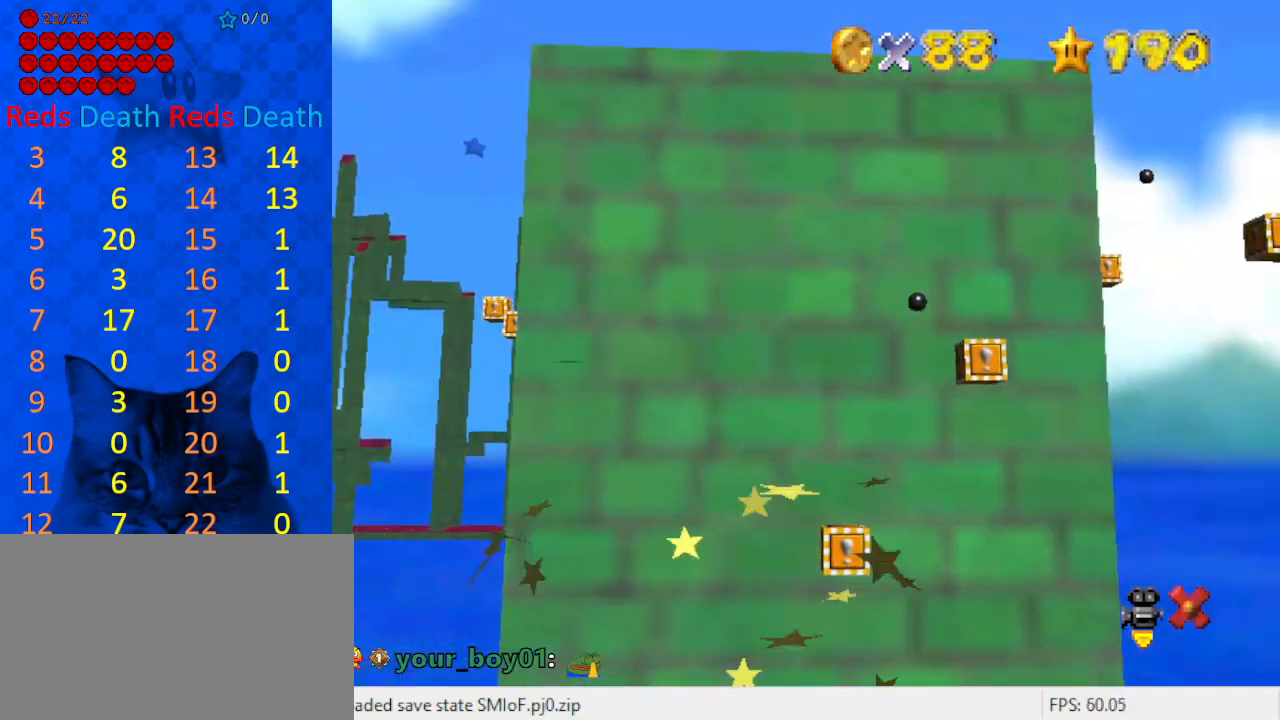
{"keys": [], "events": []}
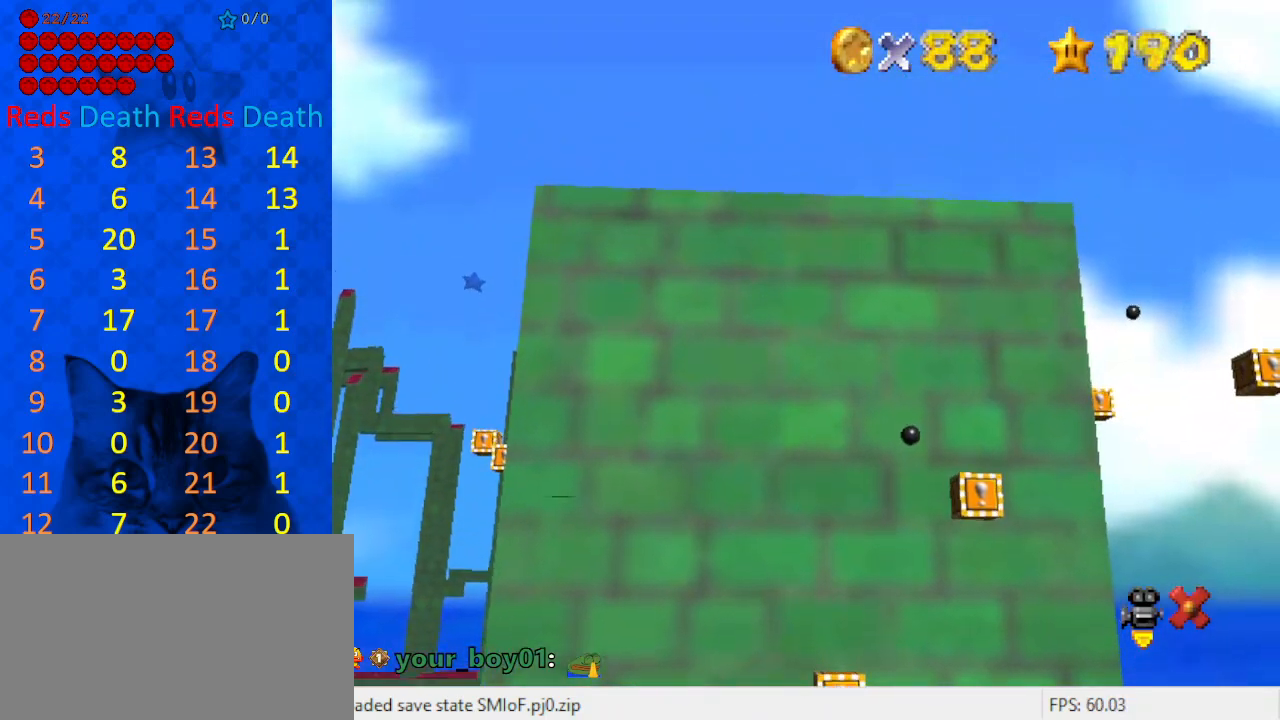
{"keys": [], "events": []}
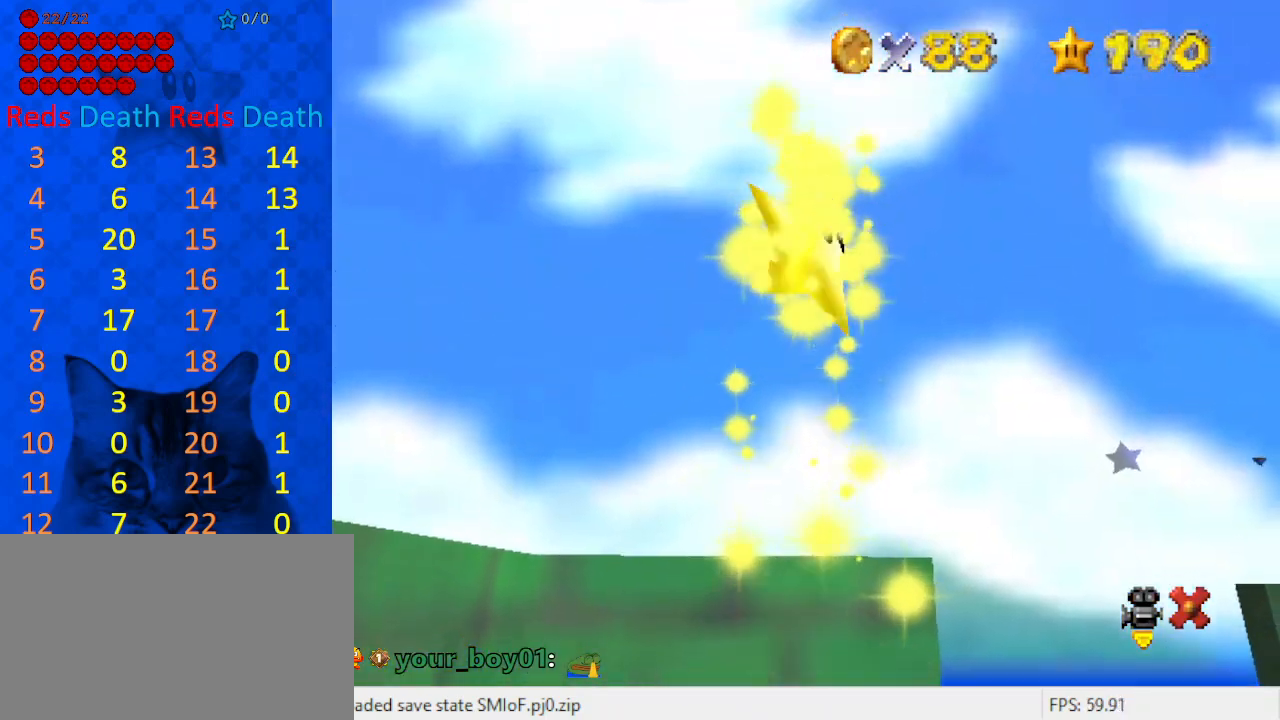
{"keys": [], "events": []}
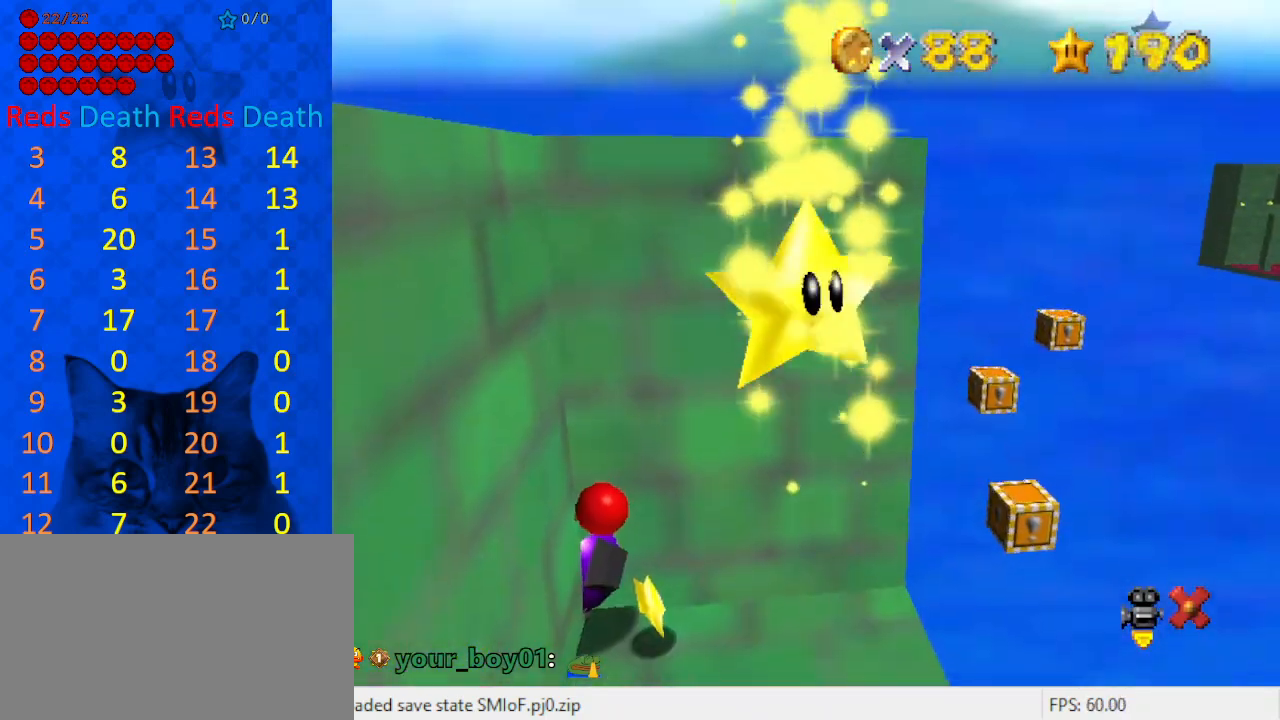
{"keys": [], "events": []}
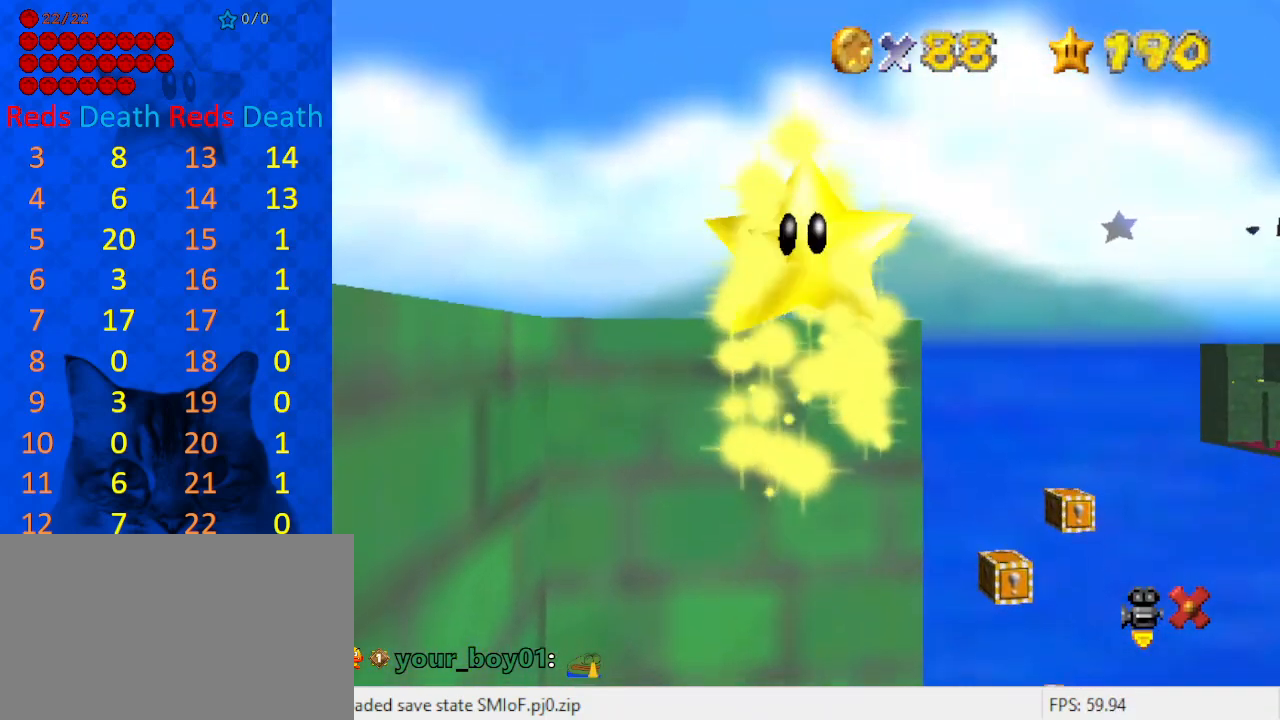
{"keys": [], "events": []}
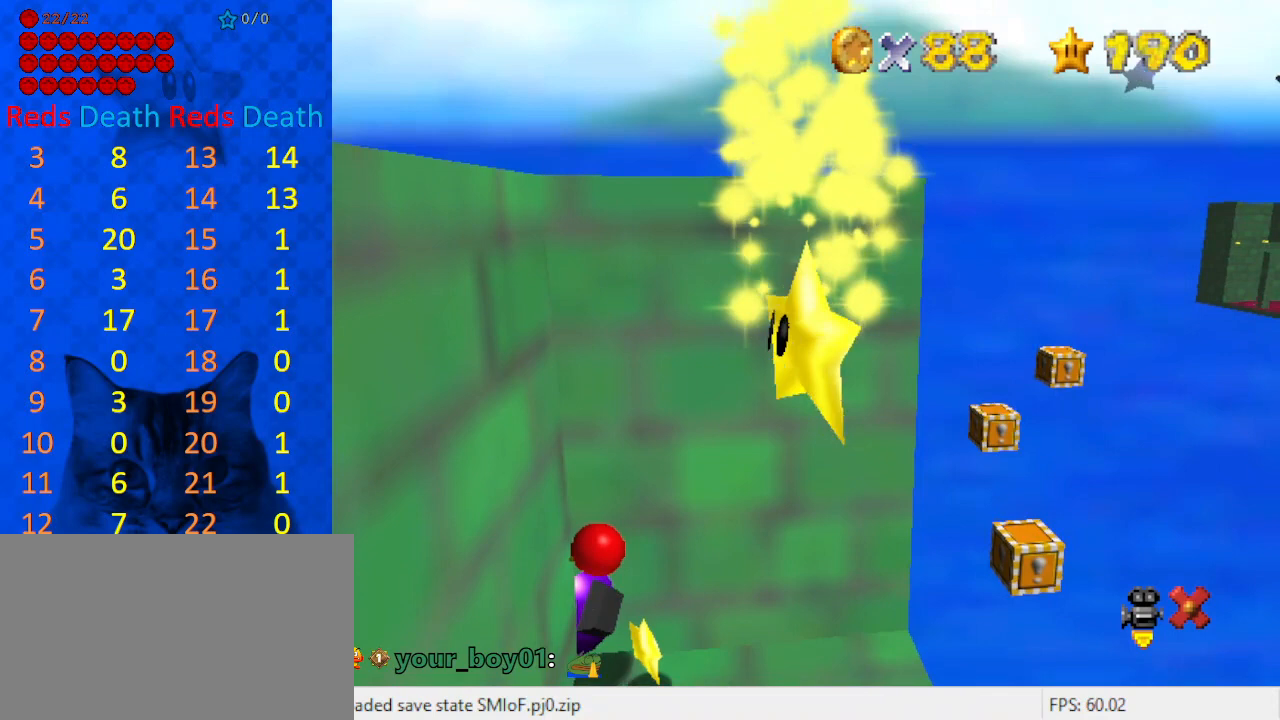
{"keys": [], "events": []}
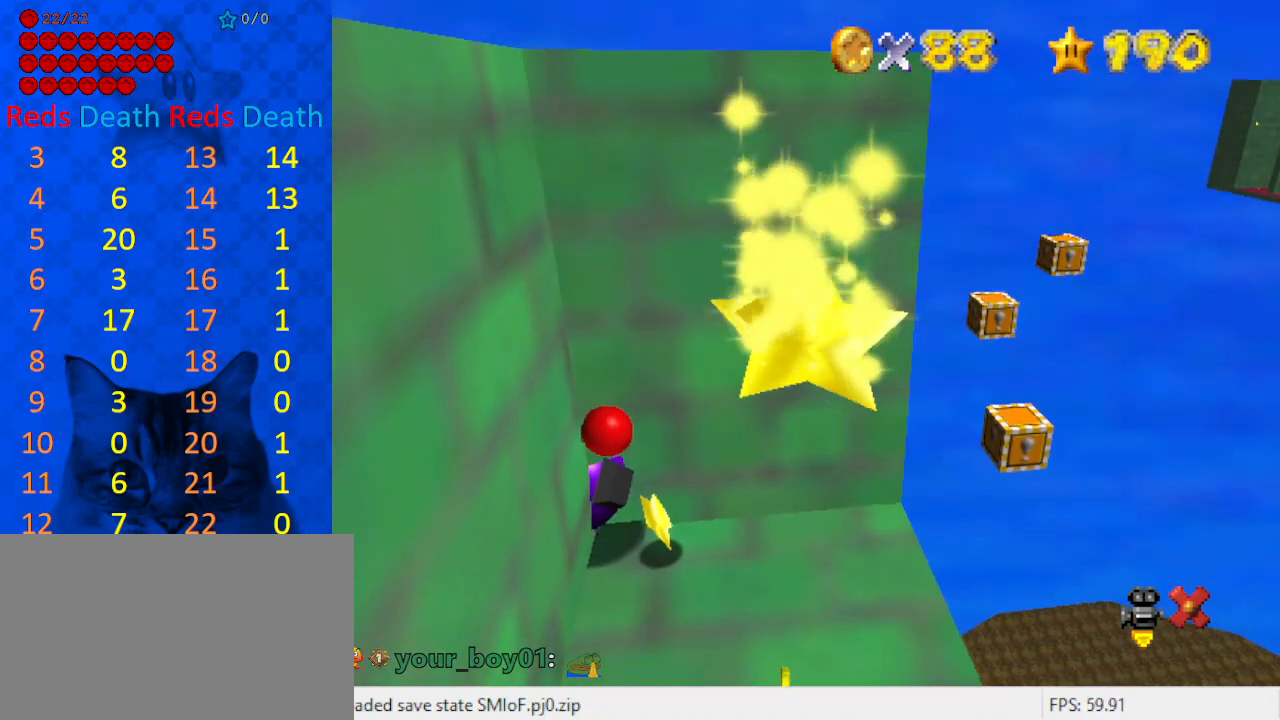
{"keys": [], "events": []}
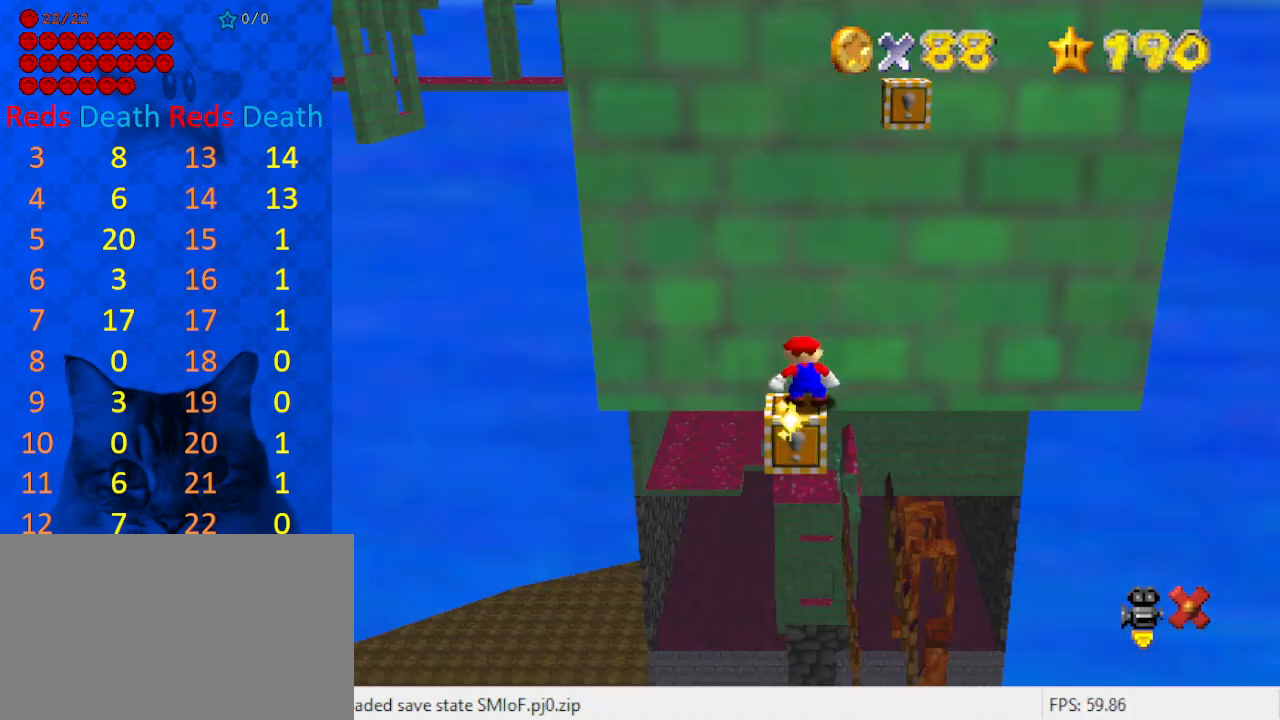
{"keys": [], "events": []}
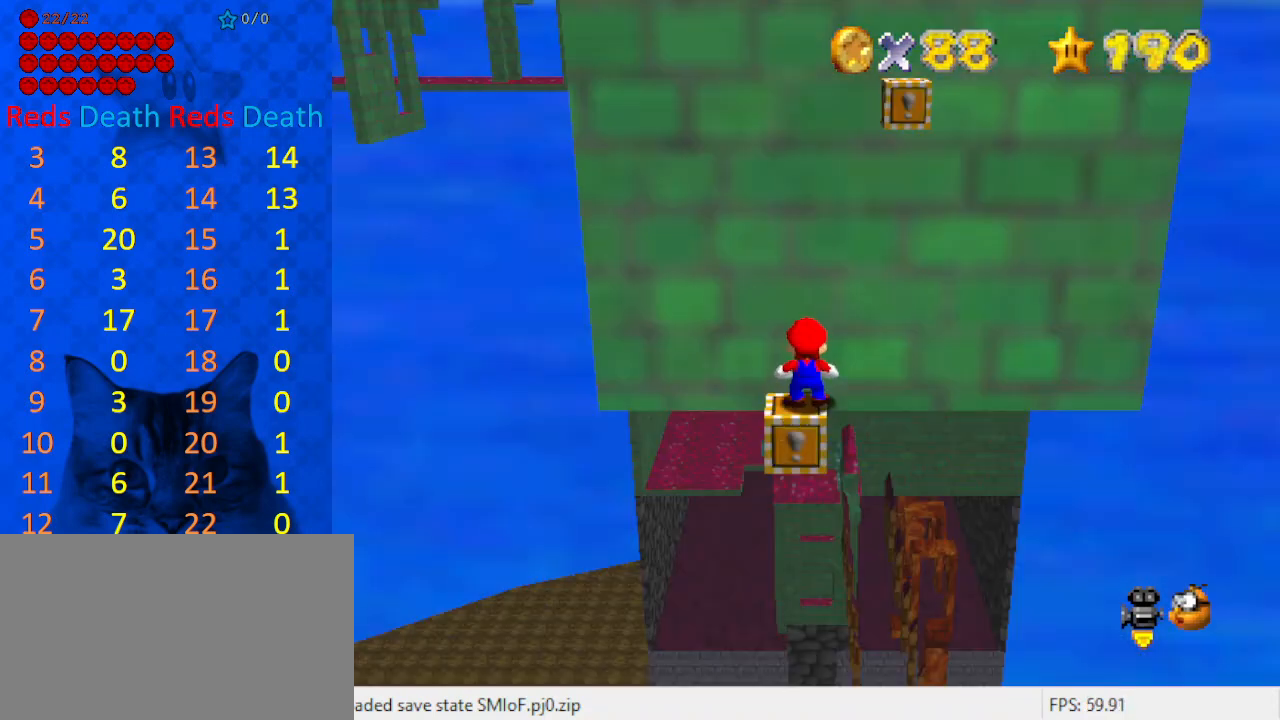
{"keys": [], "events": [[100, "left", "down"], [233, "left", "up"], [400, "left", "down"], [500, "left", "up"]]}
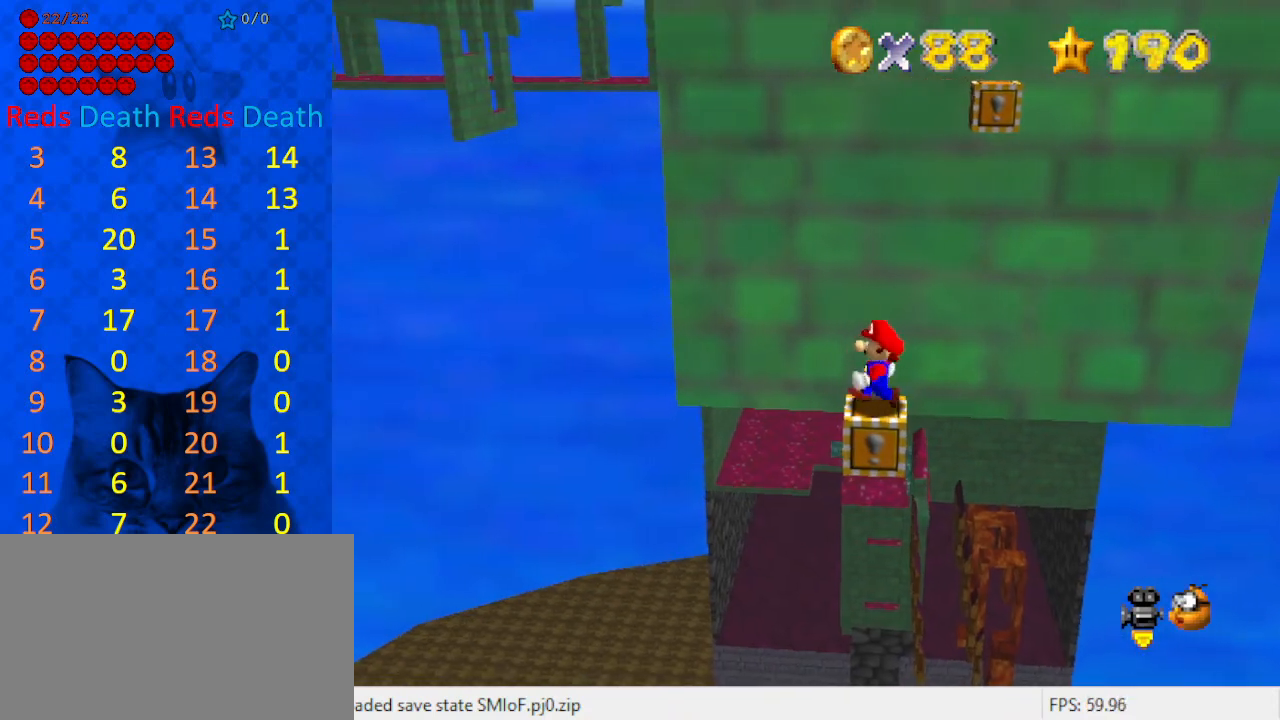
{"keys": [], "events": [[233, "down", "down"], [267, "down", "up"]]}